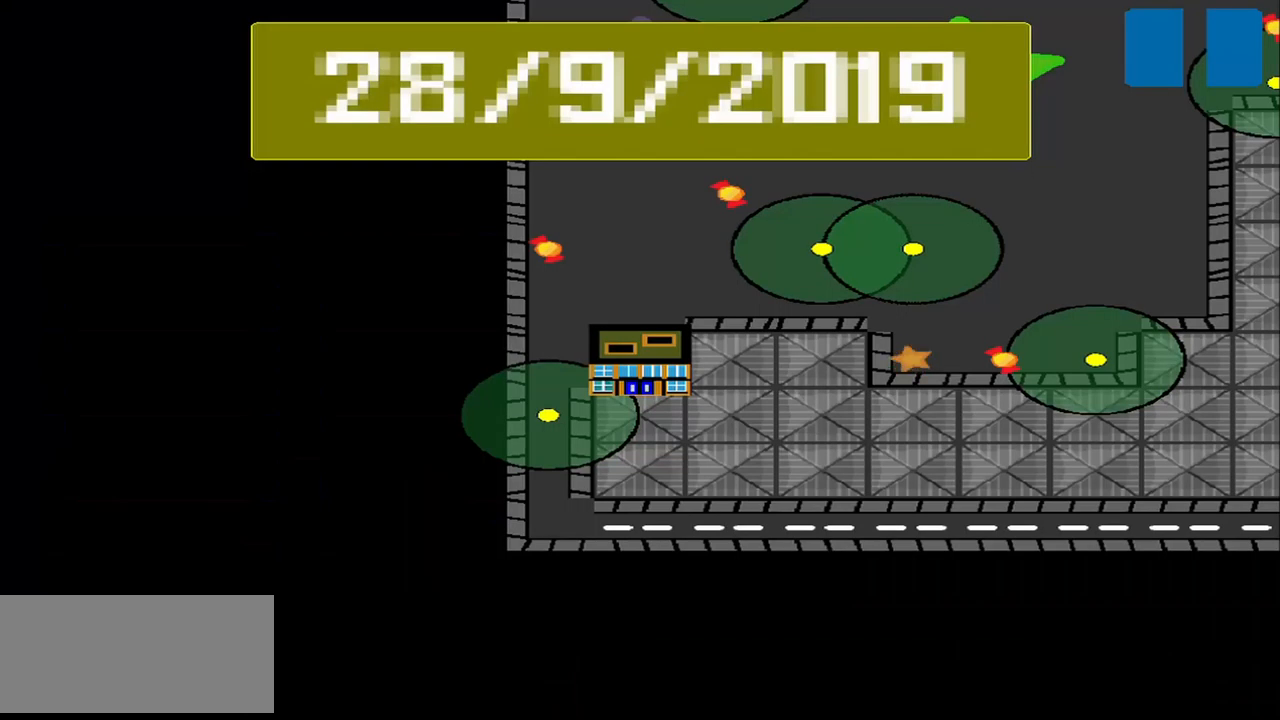
Gameplay with a controller (PlayStation layout); each line is a JSON object with the inputs held at the frame after it. "events" lists button and stick changes between this image and that frame as [ms after this image, input, new state], when the widget could be followed in between. Not read: L2 L3 R2 R3 right_stick.
{"buttons": [], "left_stick": "center", "events": []}
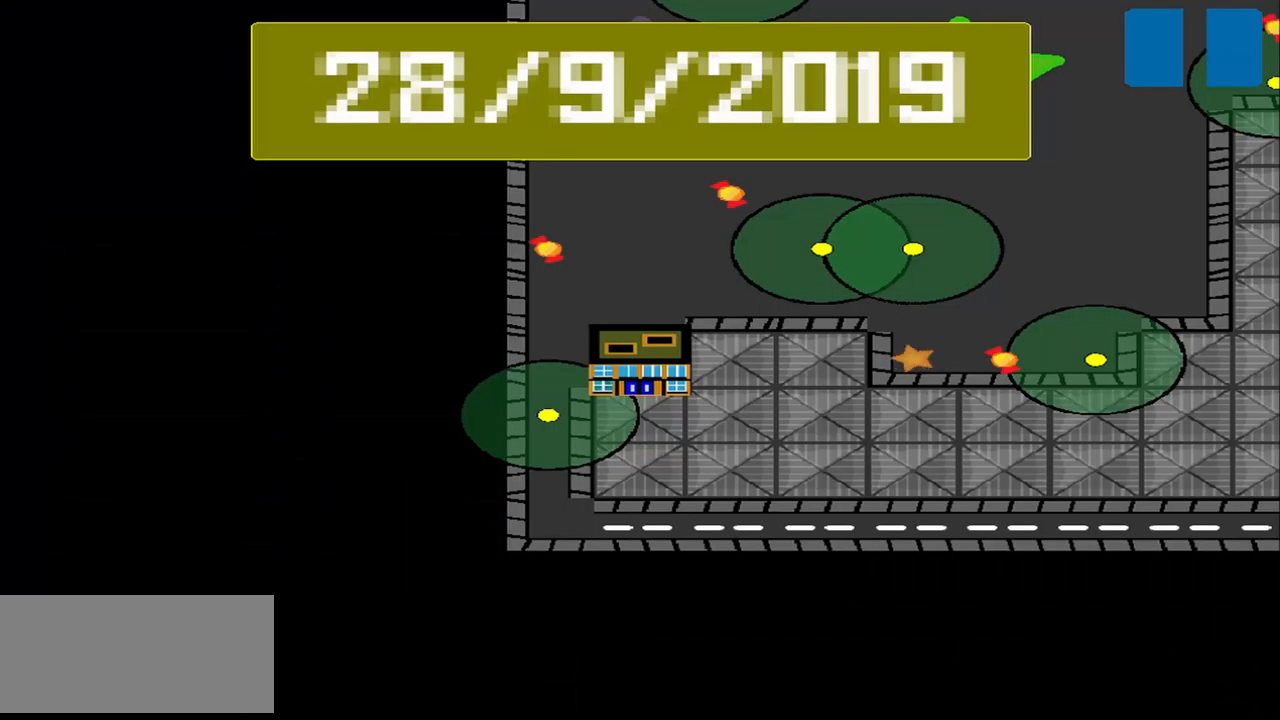
{"buttons": [], "left_stick": "center", "events": []}
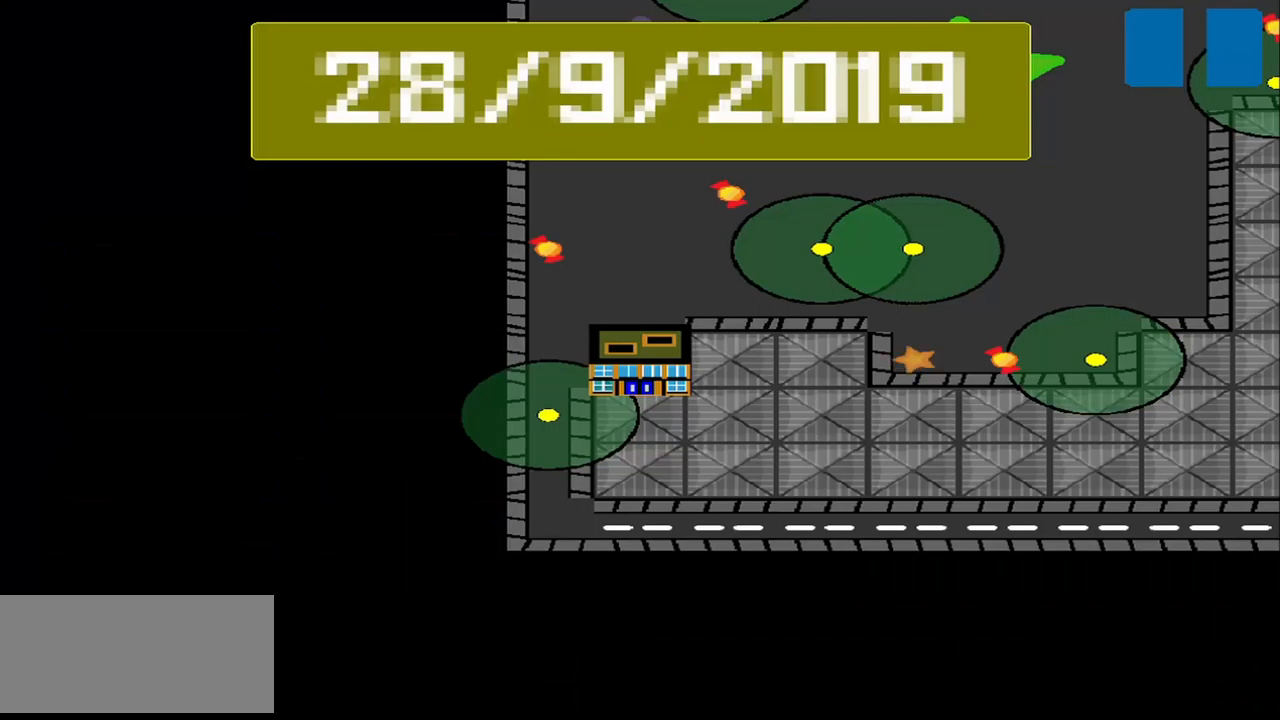
{"buttons": [], "left_stick": "center", "events": []}
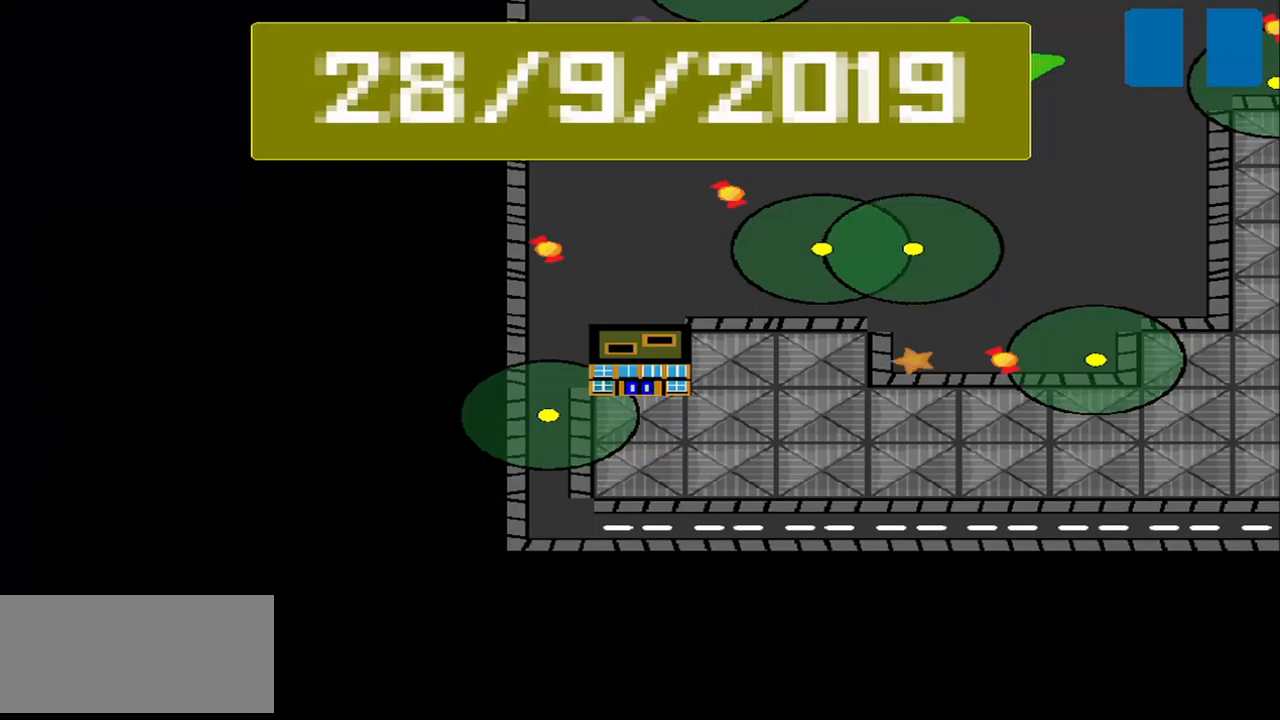
{"buttons": [], "left_stick": "center", "events": []}
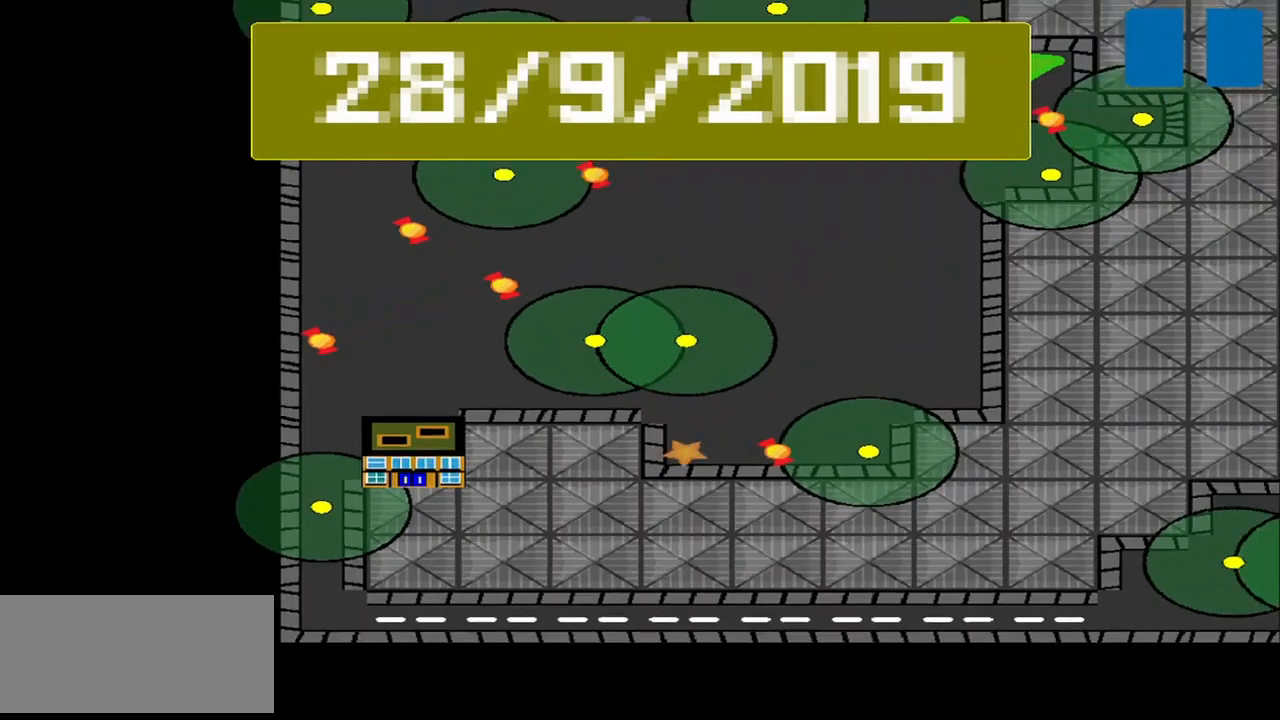
{"buttons": [], "left_stick": "center", "events": []}
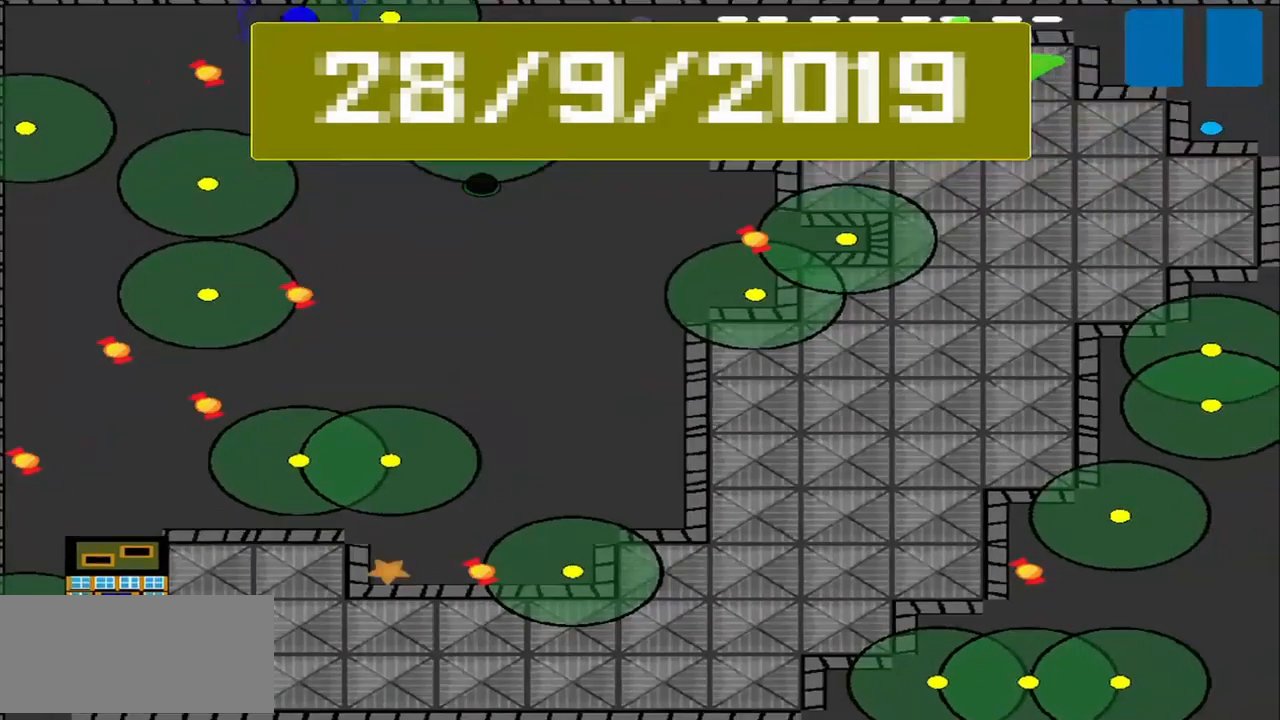
{"buttons": [], "left_stick": "center", "events": []}
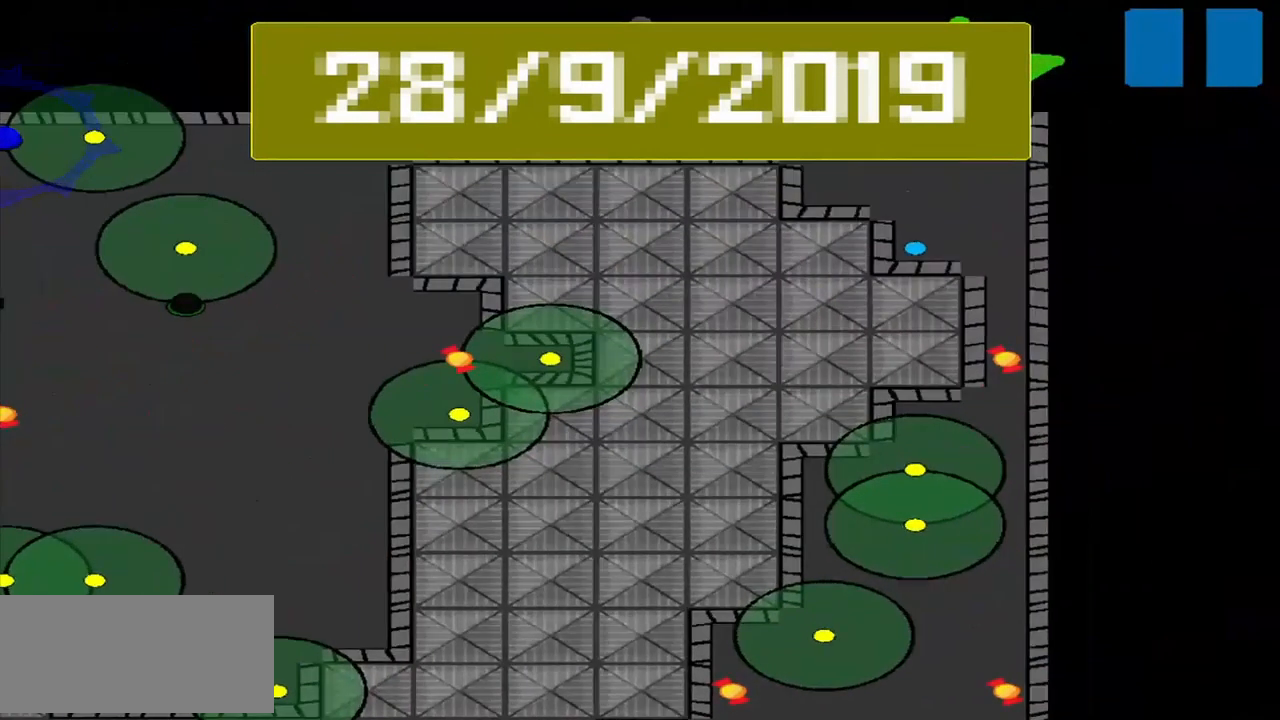
{"buttons": [], "left_stick": "up-left", "events": [[84, "left_stick", "up-left"]]}
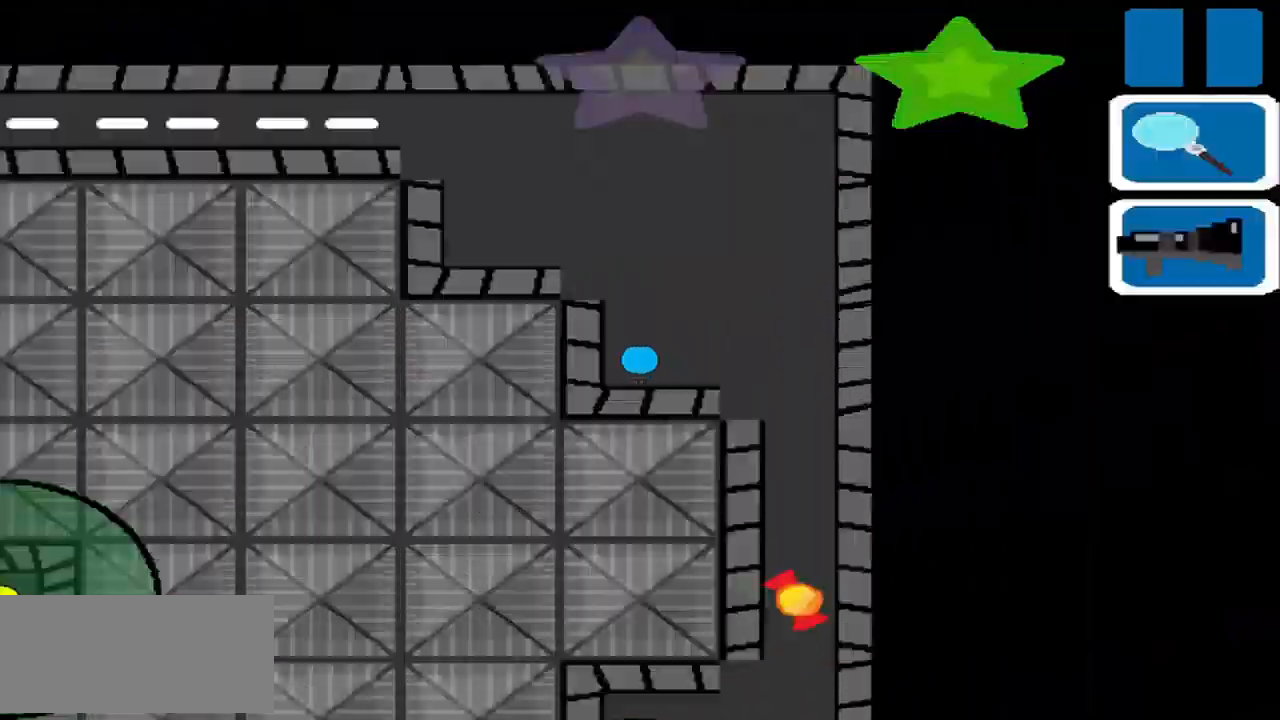
{"buttons": [], "left_stick": "center", "events": [[209, "SQUARE", "down"], [209, "left_stick", "center"], [334, "SQUARE", "up"]]}
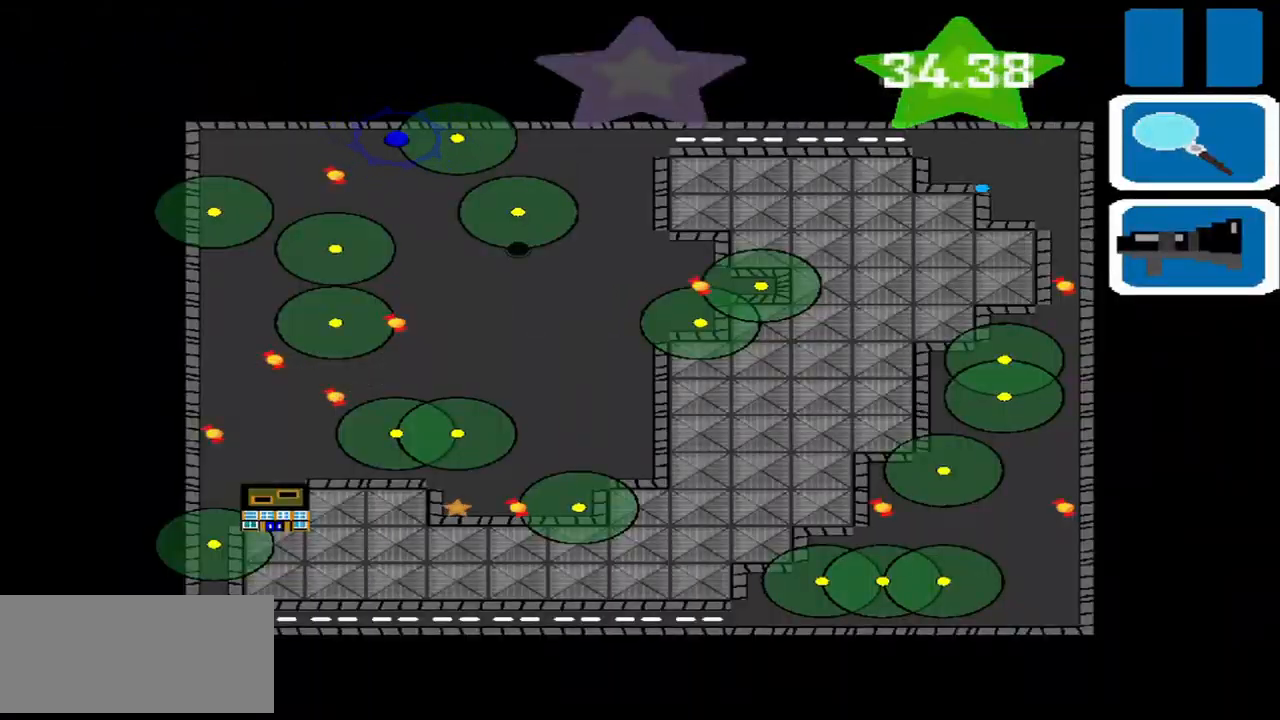
{"buttons": [], "left_stick": "up-left", "events": [[417, "SQUARE", "down"], [500, "SQUARE", "up"], [500, "left_stick", "up-left"]]}
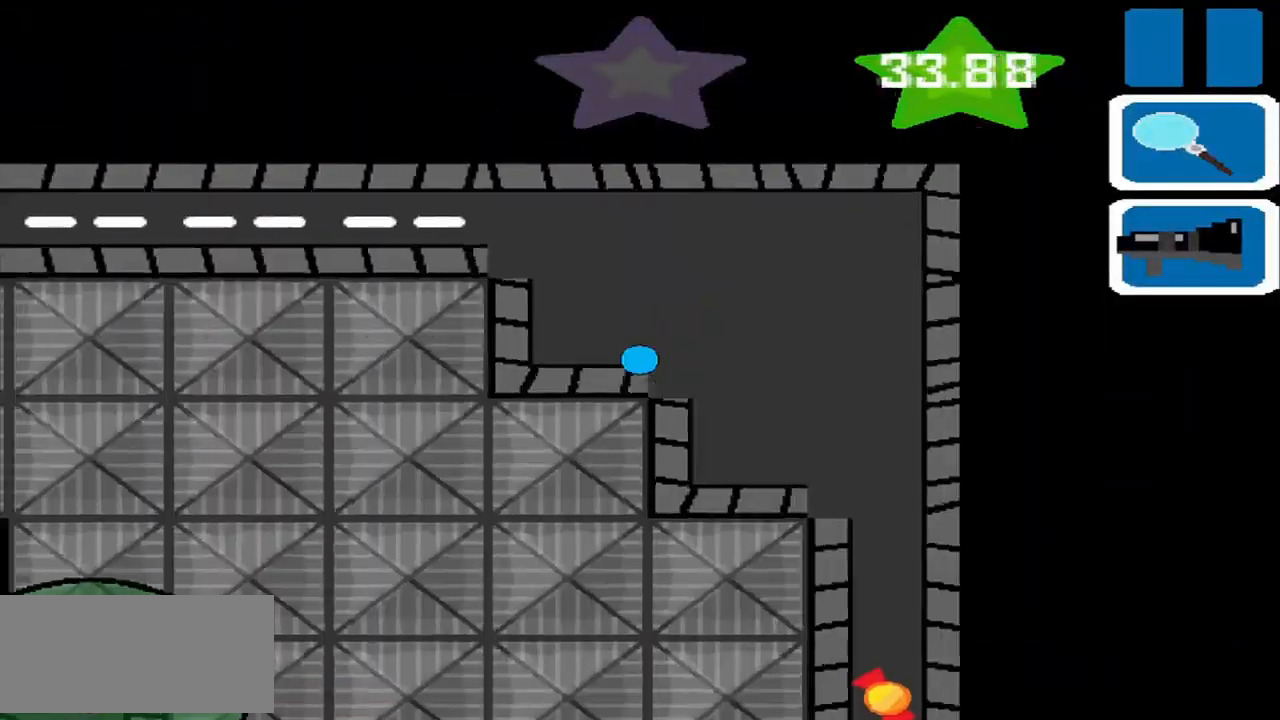
{"buttons": [], "left_stick": "left", "events": [[292, "left_stick", "left"]]}
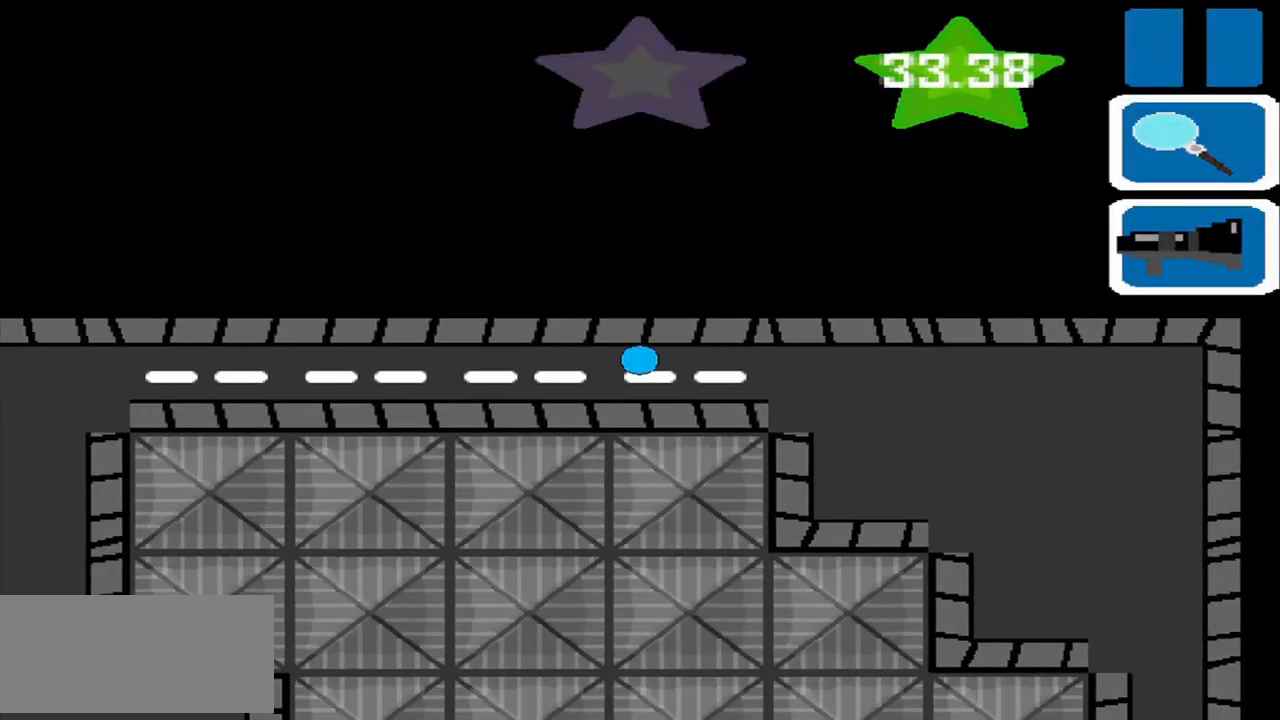
{"buttons": [], "left_stick": "left", "events": []}
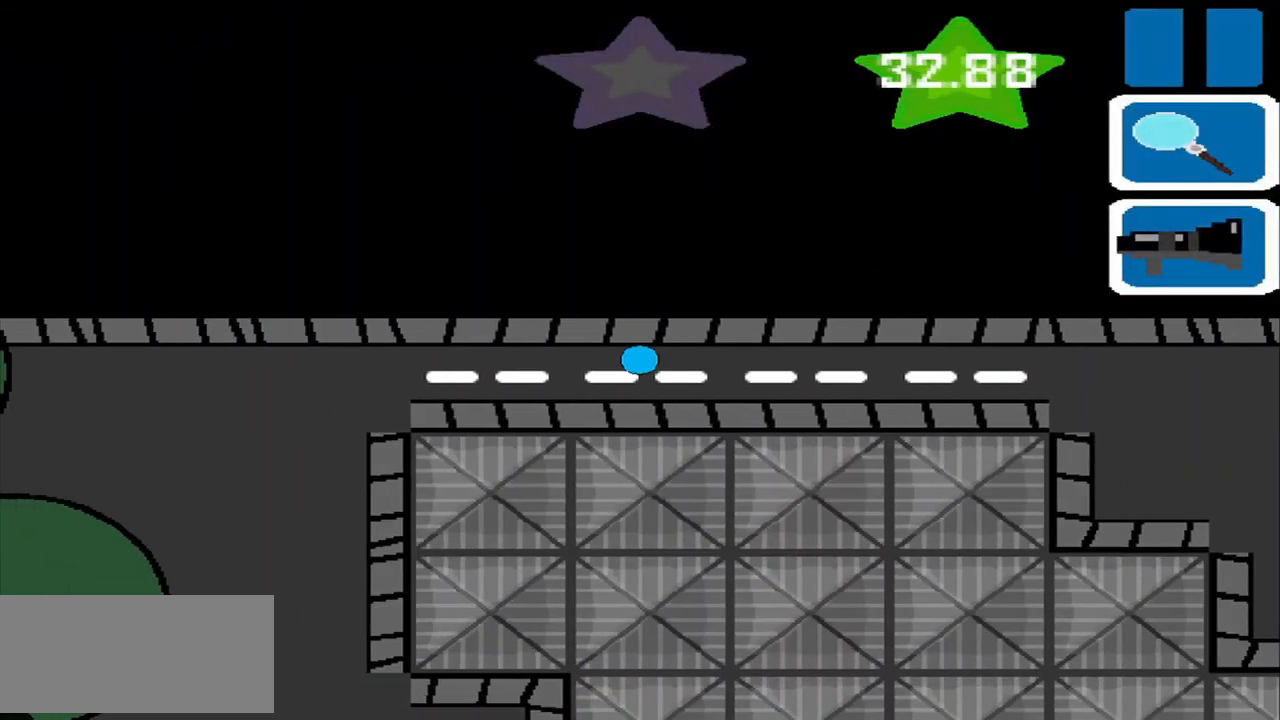
{"buttons": [], "left_stick": "left", "events": [[209, "CROSS", "down"], [292, "CROSS", "up"]]}
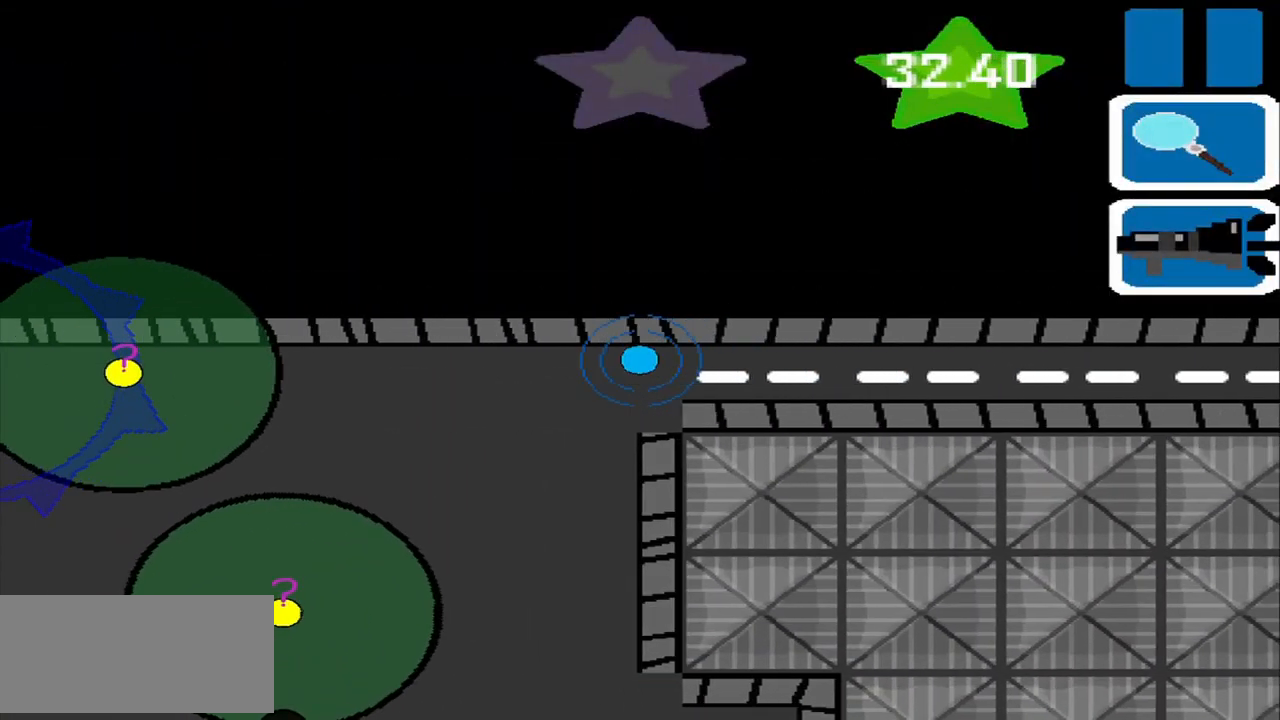
{"buttons": [], "left_stick": "down", "events": [[209, "left_stick", "center"], [500, "left_stick", "down"]]}
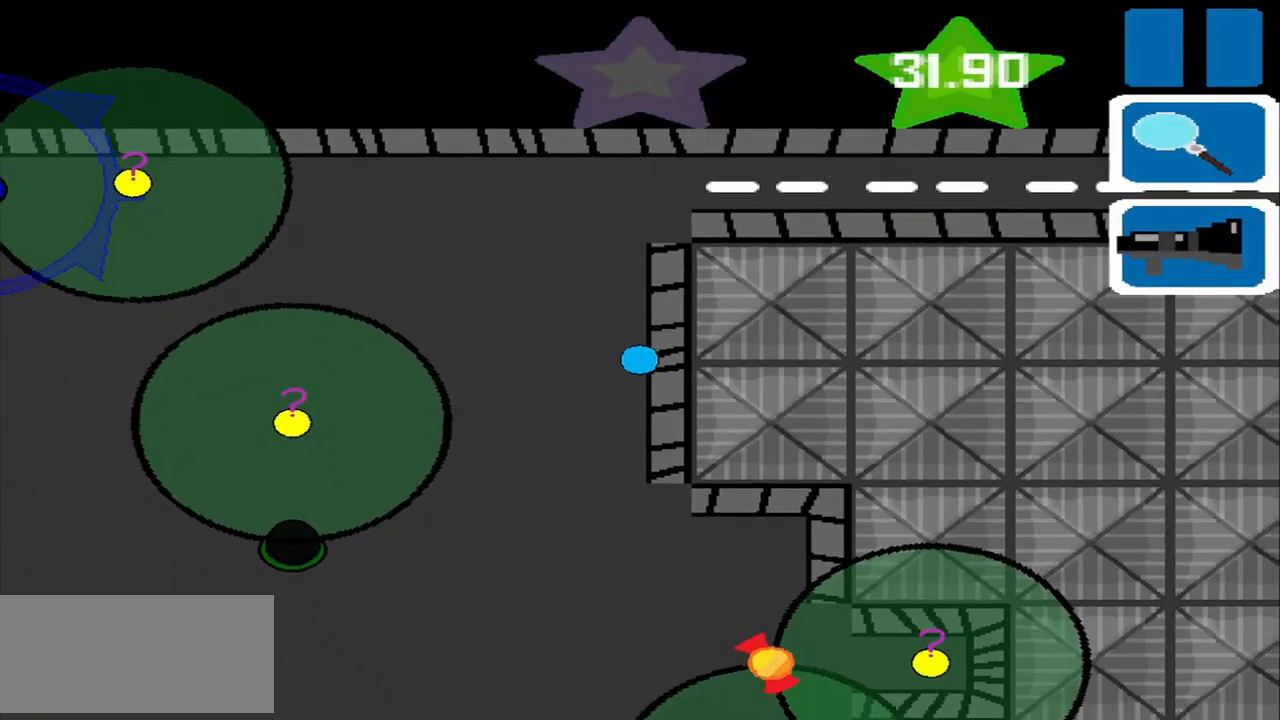
{"buttons": [], "left_stick": "down-left", "events": [[375, "left_stick", "down-left"]]}
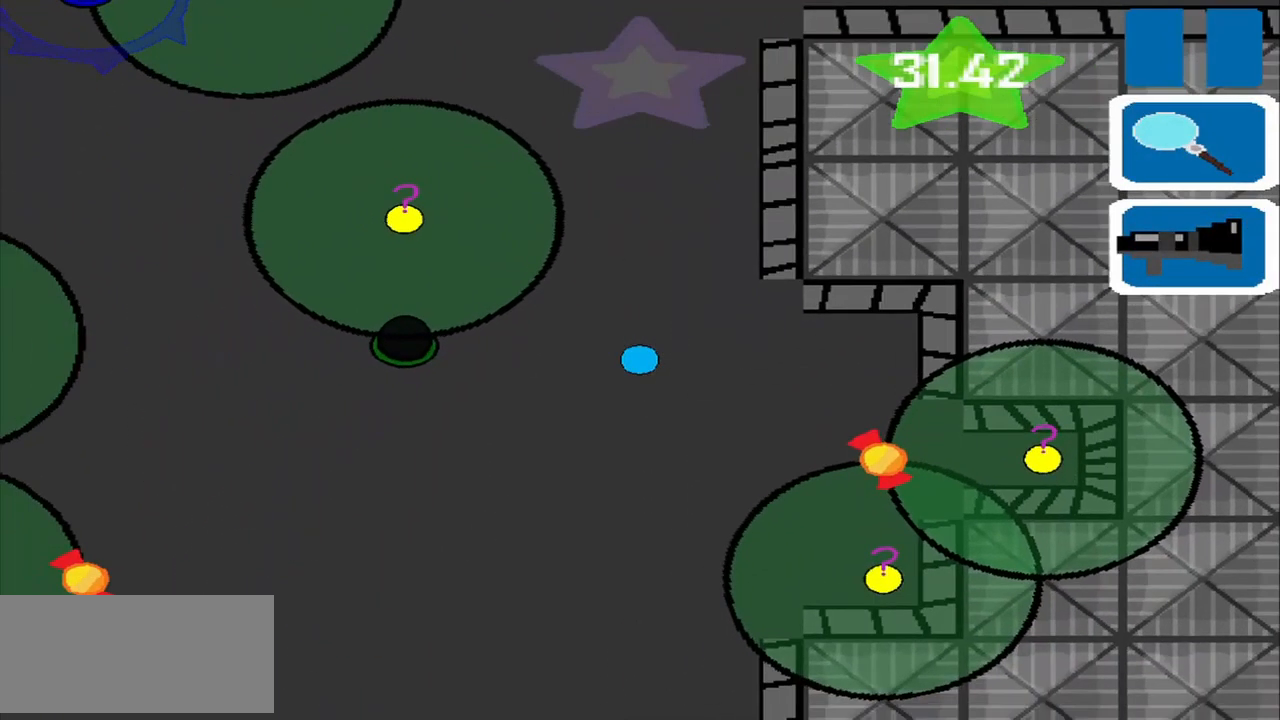
{"buttons": [], "left_stick": "left", "events": [[292, "left_stick", "left"]]}
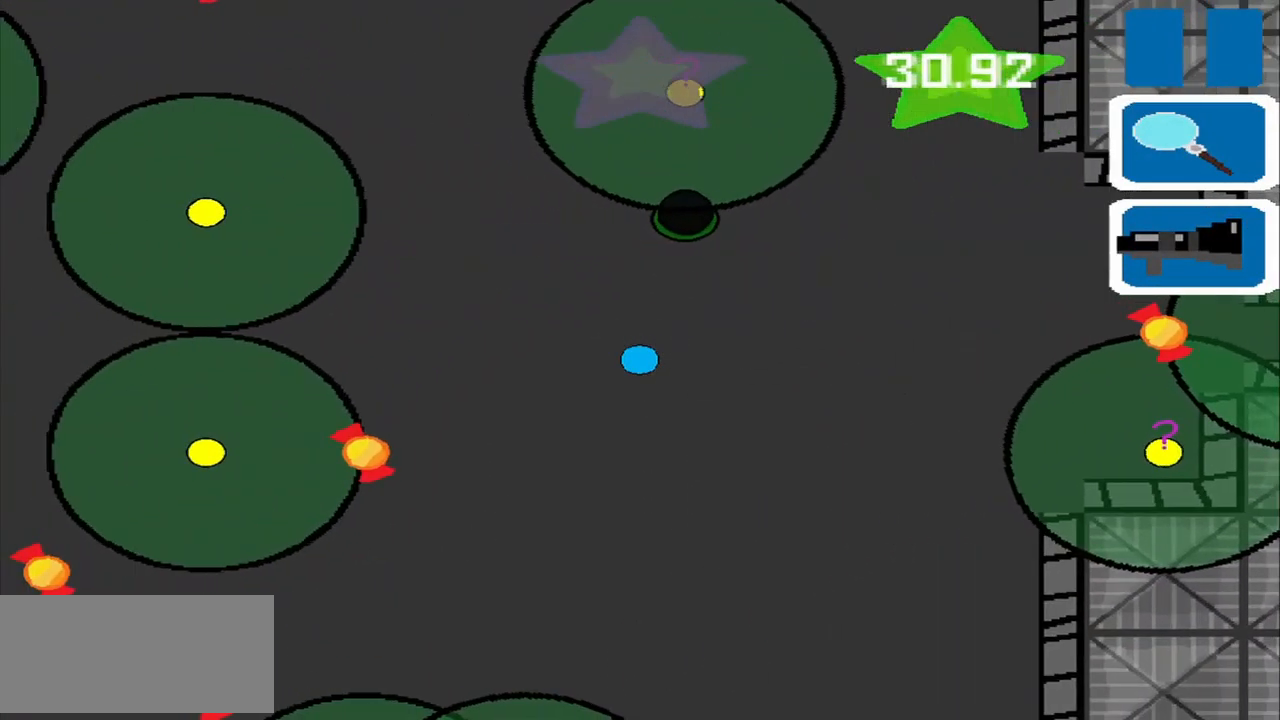
{"buttons": [], "left_stick": "up-left", "events": [[125, "left_stick", "center"], [459, "left_stick", "up-left"]]}
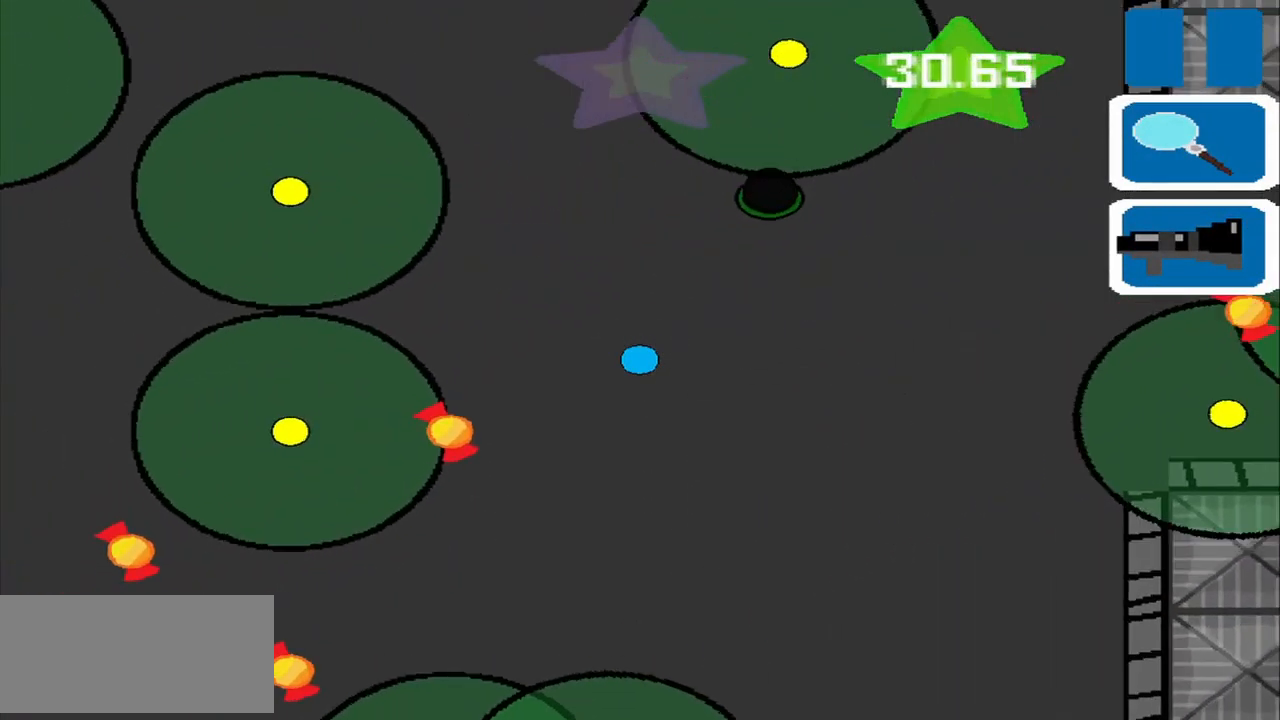
{"buttons": [], "left_stick": "up", "events": [[125, "R1", "down"], [167, "R1", "up"], [209, "left_stick", "center"], [334, "left_stick", "up"]]}